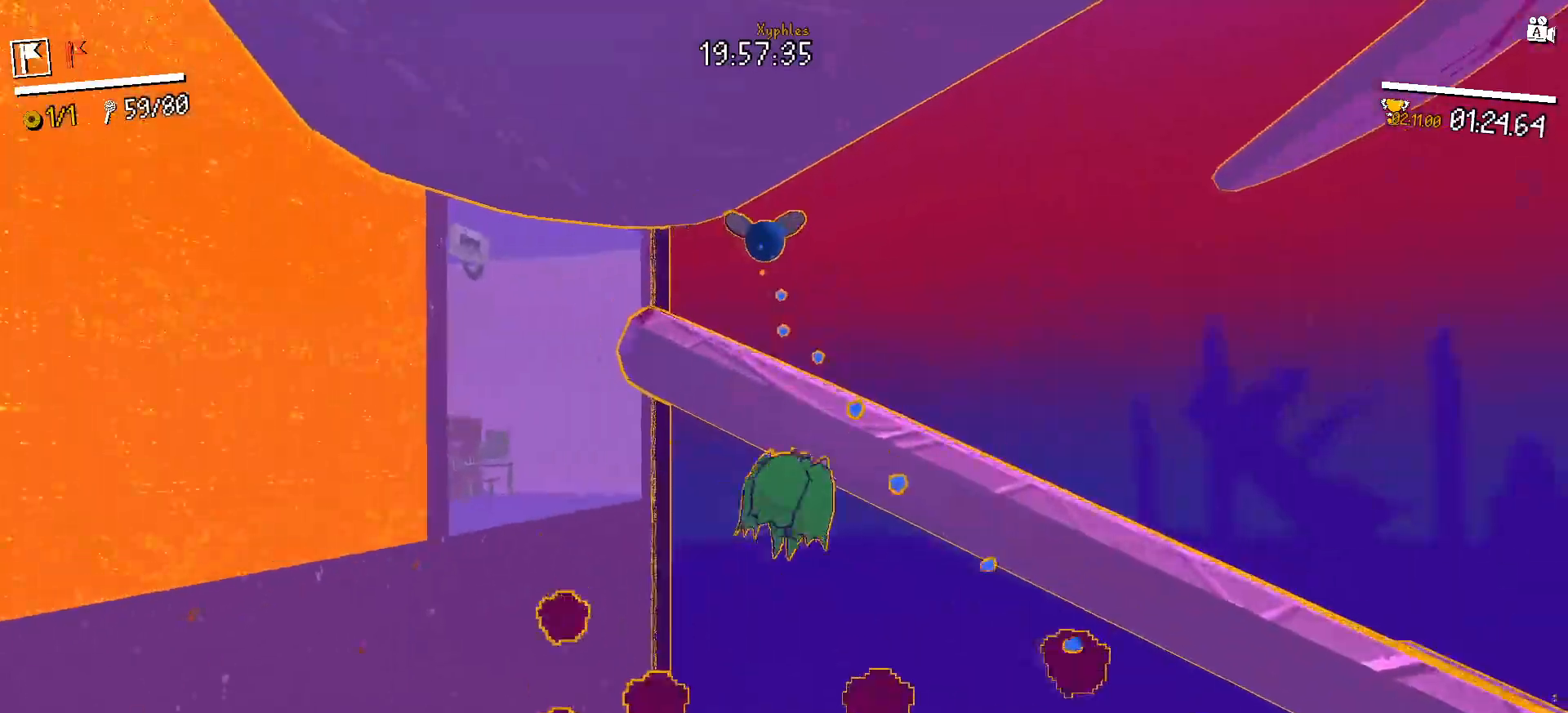
Gameplay with keyboard and mouse; each line is a JSON object with the keys and mouse buttons held at the frame after it. "events" lists presses ("down") and releases ("up") of "a", "ctrl", "d", "e", "escape", "f", "q", "return", "s", "shift", "space", "tab", "w", "mouse_left", "mouse_wheel", "mouse_right", "mouse_mb4" and "mouse_mb5" between this image and that frame as [ms after this image, input, new state], when the widget could be followed in between. "mouse_left", "mouse_wheel", "mouse_right", "mouse_mb4", "mouse_mb5" = the "left", "wheel", "right", "mb4", "mb5" buttons of the "mouse" list. No other keys are recorded. "wheel" means that the mouse wheel is clicked or scrolled. Not read: mouse_move.
{"keys": ["d", "shift", "w"], "mouse": [], "events": [[50, "space", "down"], [150, "space", "up"], [250, "shift", "down"], [383, "shift", "up"], [433, "shift", "down"]]}
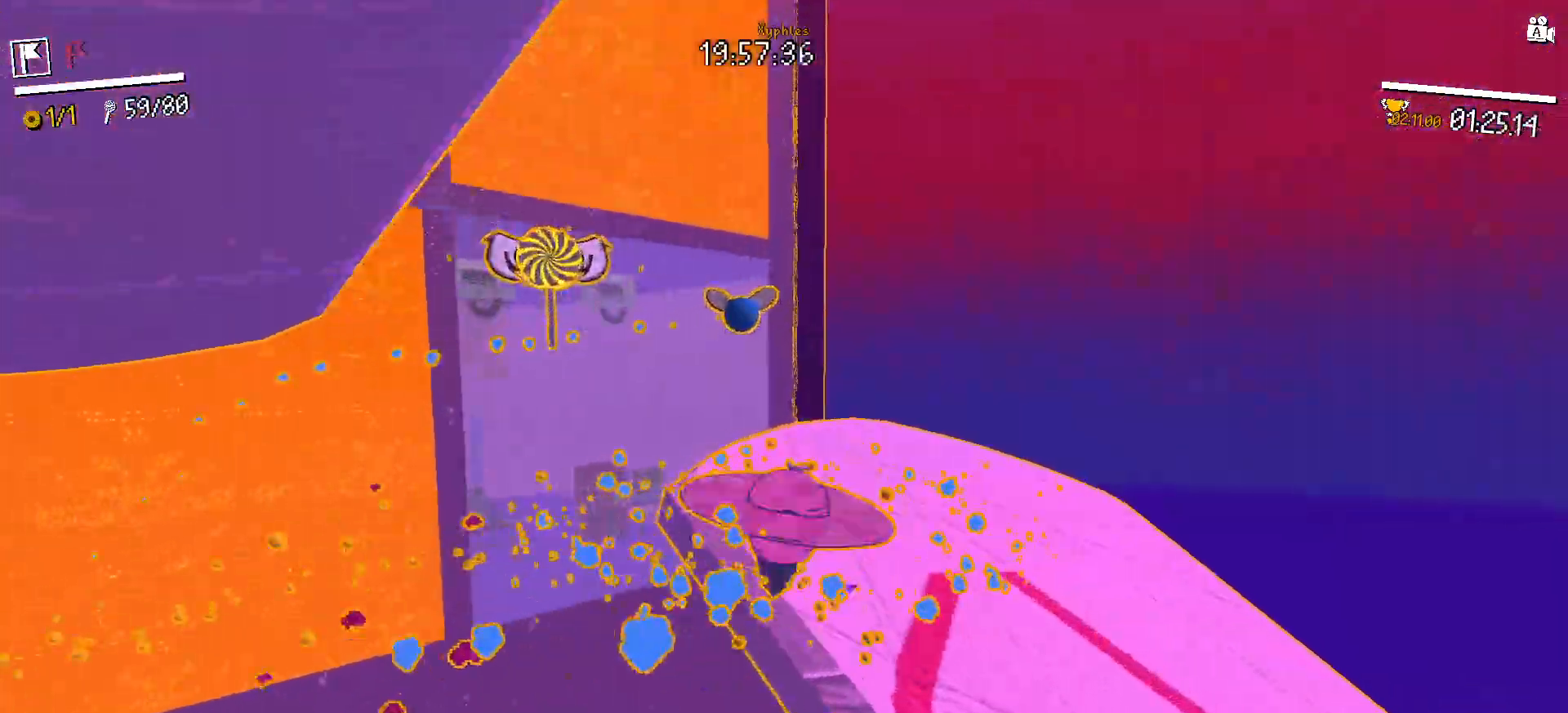
{"keys": ["a", "space", "w"], "mouse": [], "events": [[17, "shift", "up"], [300, "d", "up"], [467, "a", "down"], [483, "space", "down"]]}
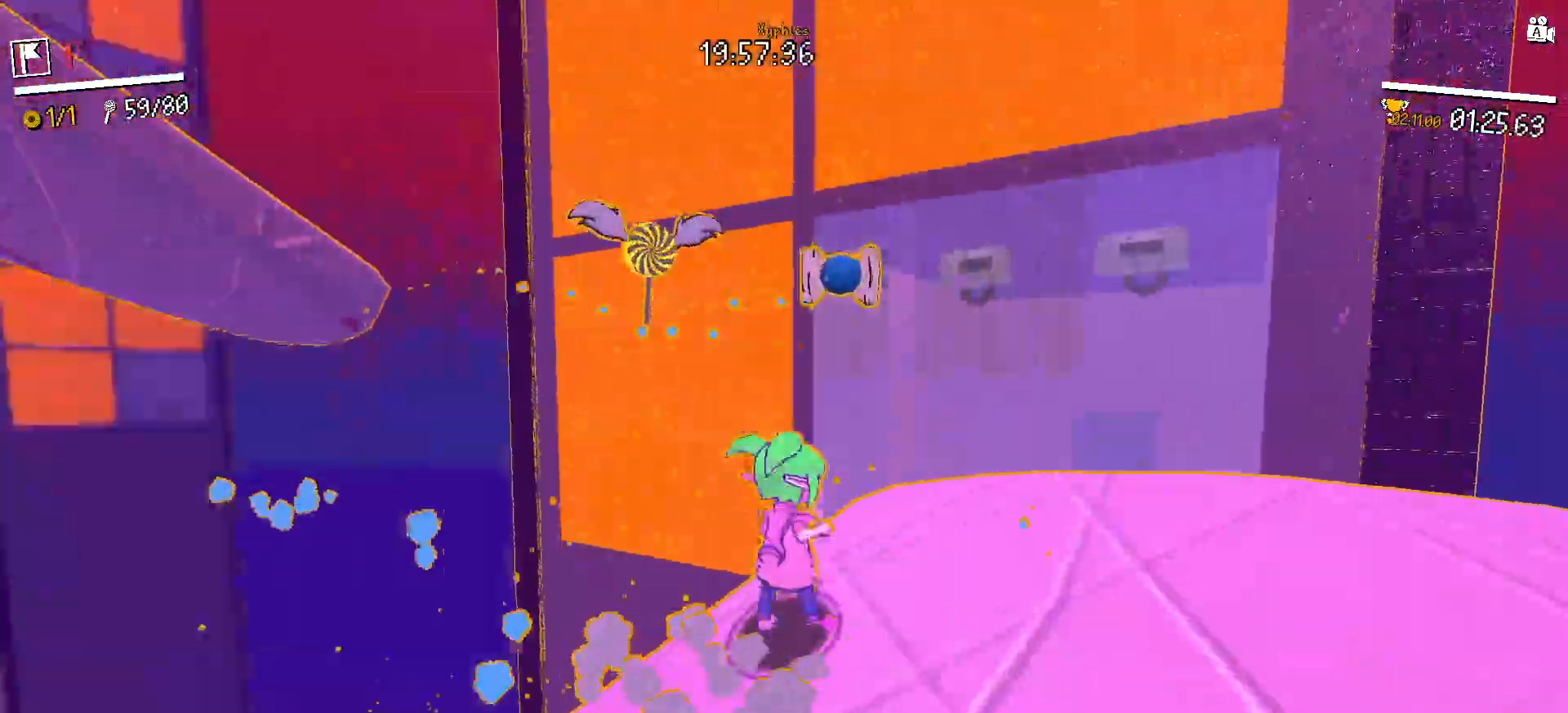
{"keys": ["w"], "mouse": [], "events": [[183, "space", "up"], [267, "a", "up"]]}
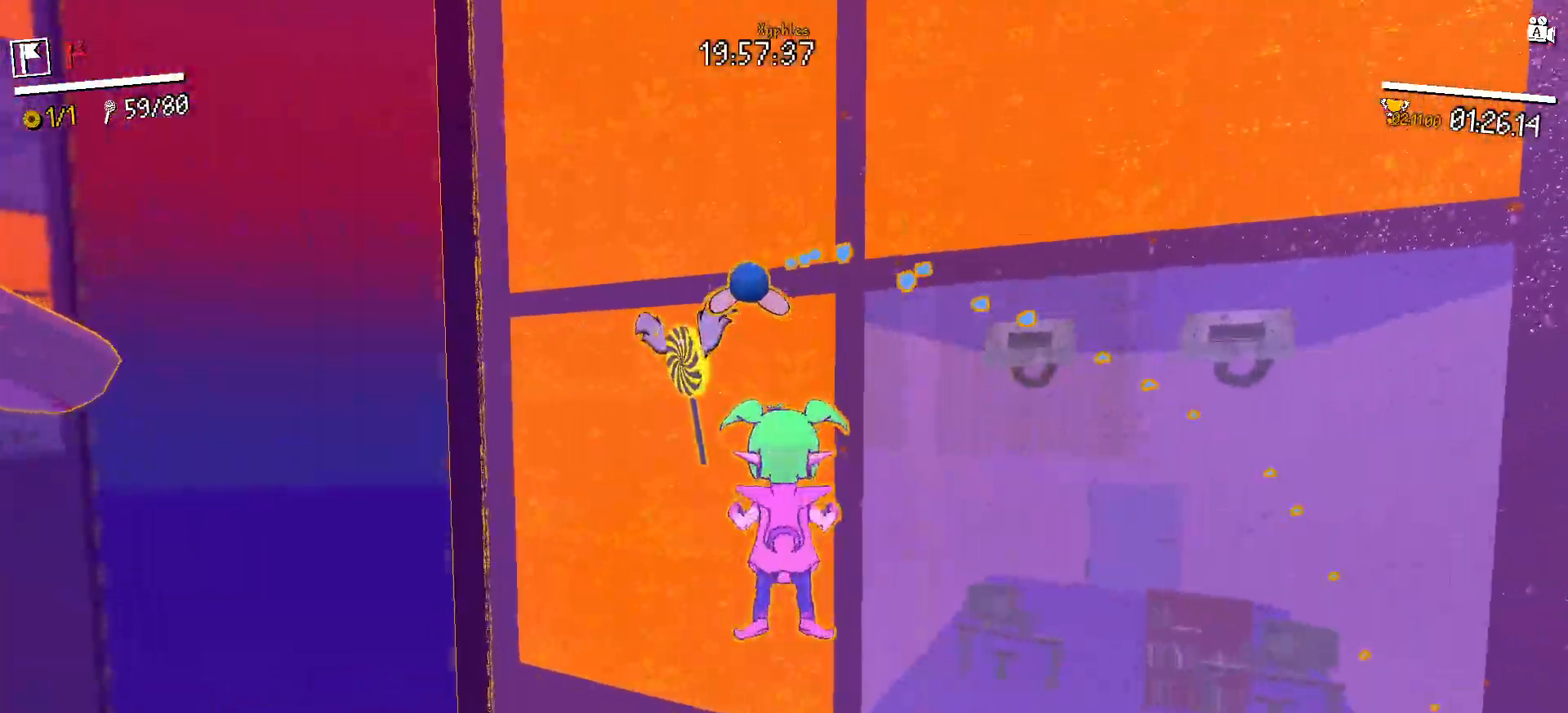
{"keys": ["space", "w"], "mouse": [], "events": [[17, "a", "down"], [150, "space", "down"], [267, "space", "up"], [333, "a", "up"], [383, "d", "down"], [433, "d", "up"], [467, "space", "down"]]}
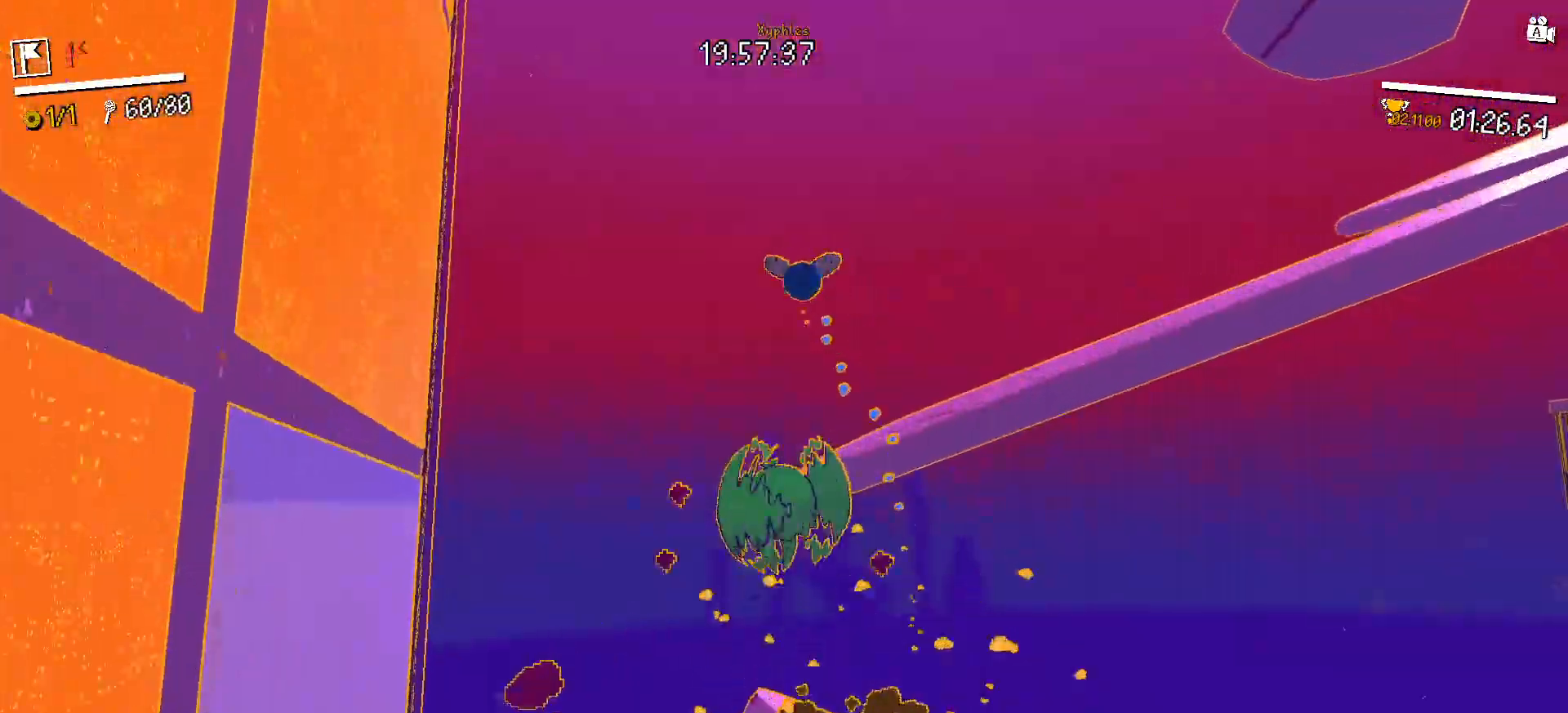
{"keys": ["shift", "w"], "mouse": [], "events": [[67, "space", "up"], [317, "shift", "down"], [400, "shift", "up"], [450, "shift", "down"]]}
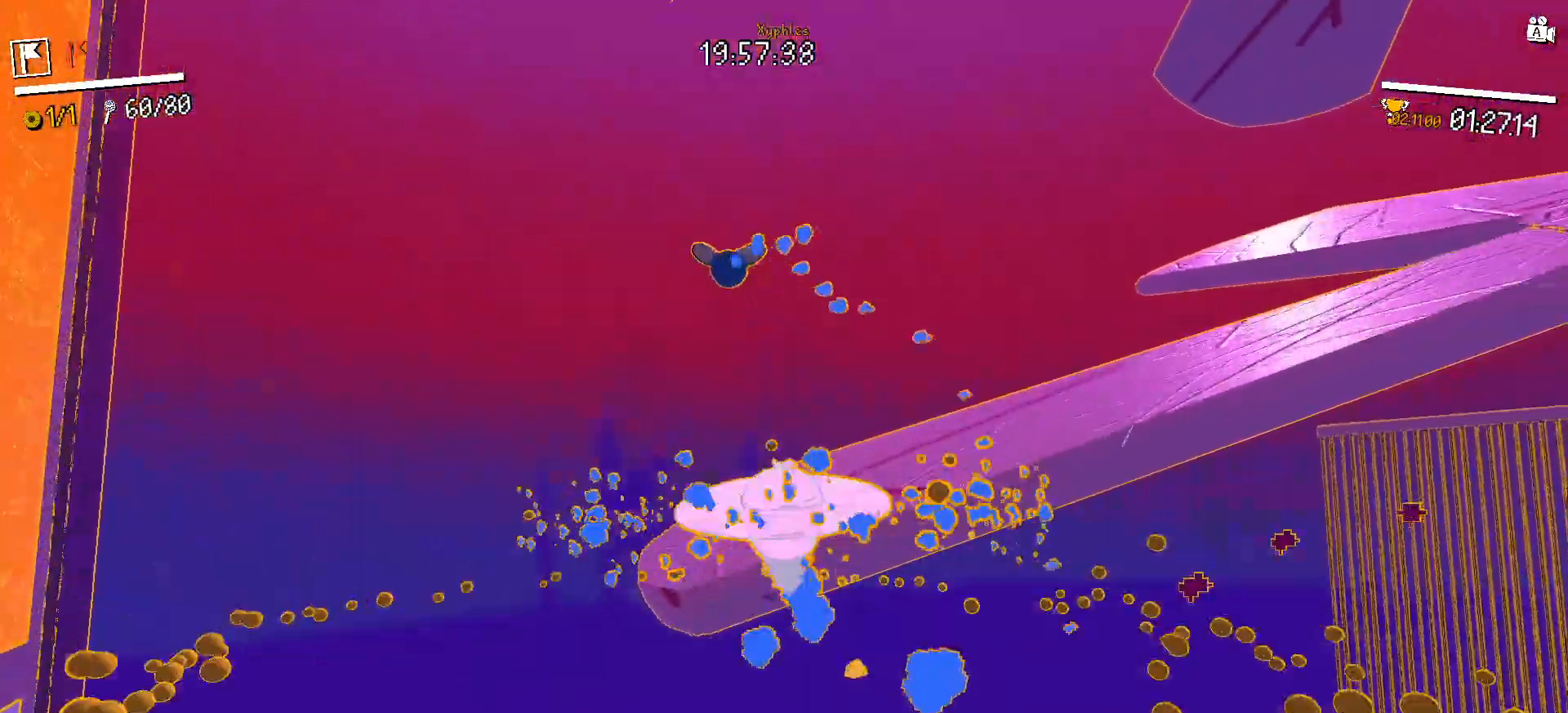
{"keys": ["w"], "mouse": [], "events": [[217, "shift", "up"], [267, "shift", "down"], [333, "shift", "up"]]}
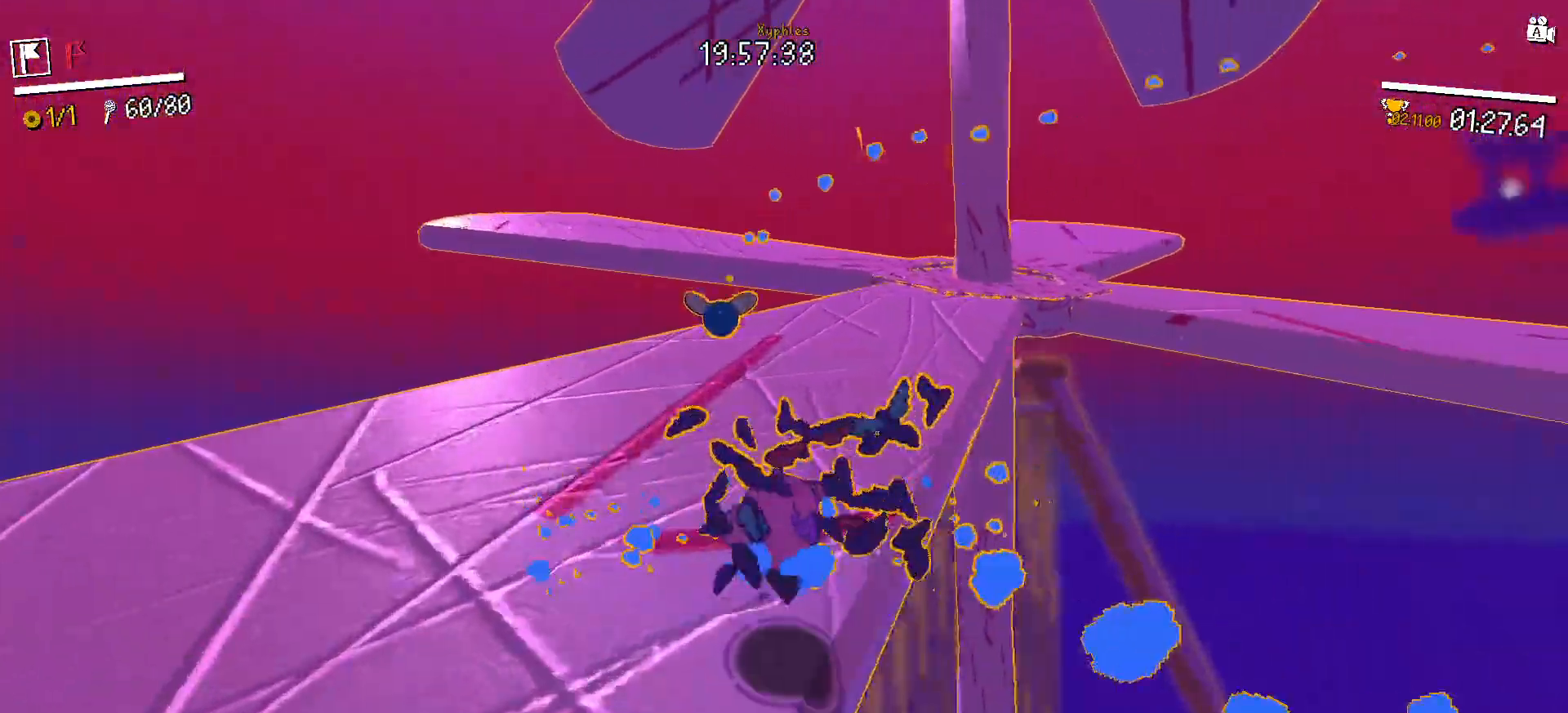
{"keys": ["shift", "w"], "mouse": [], "events": [[100, "shift", "down"], [200, "shift", "up"], [433, "shift", "down"]]}
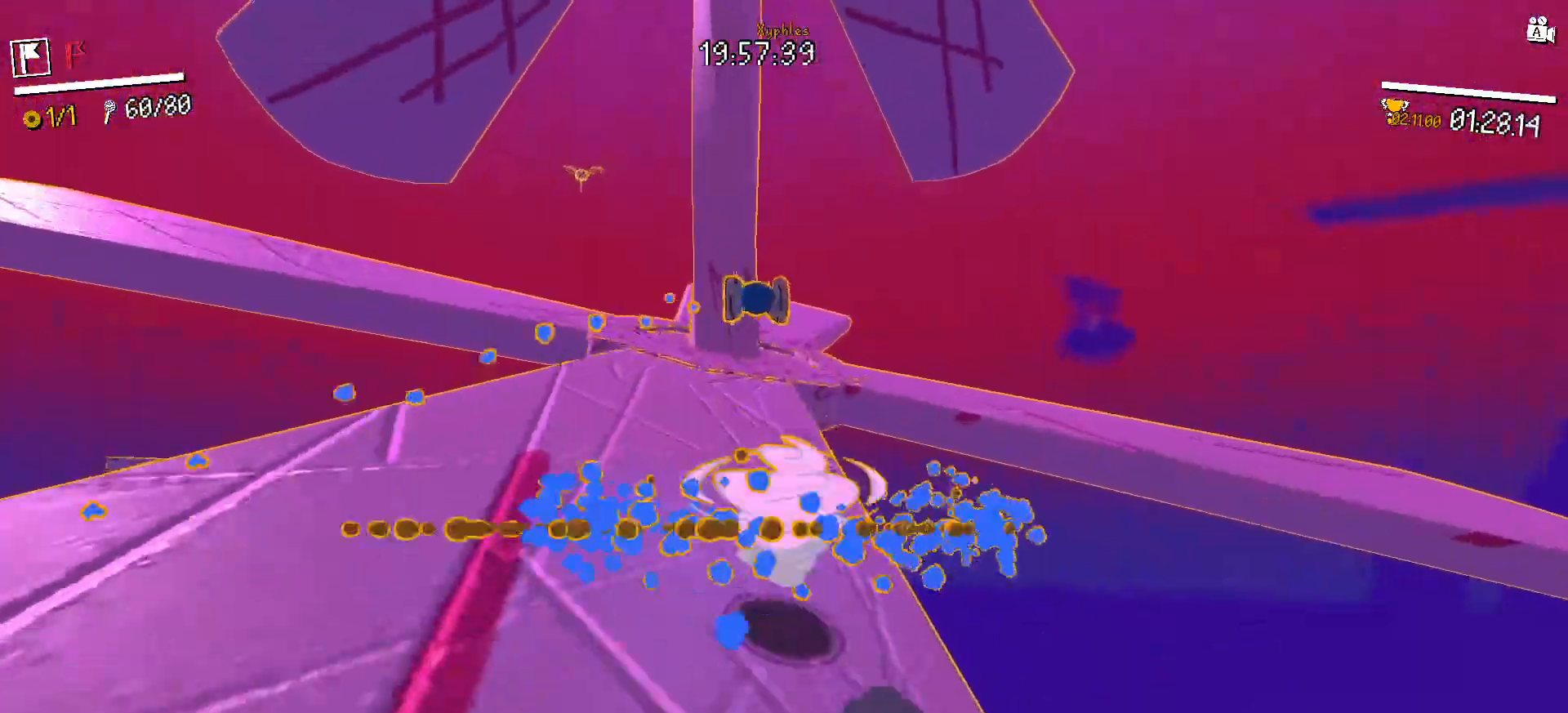
{"keys": ["w"], "mouse": [], "events": [[17, "shift", "up"], [267, "shift", "down"], [350, "shift", "up"]]}
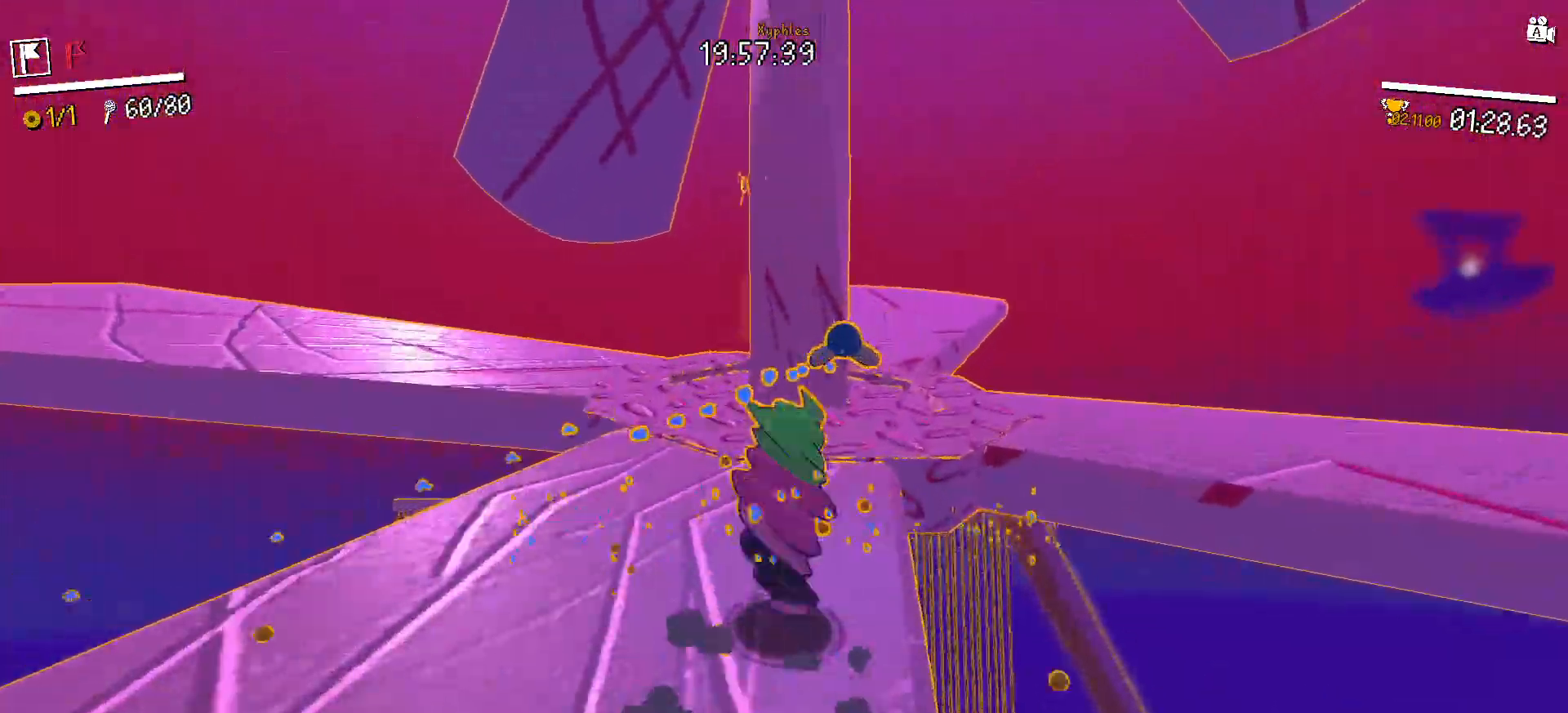
{"keys": ["w"], "mouse": [], "events": [[50, "shift", "down"], [183, "shift", "up"], [417, "shift", "down"], [500, "shift", "up"]]}
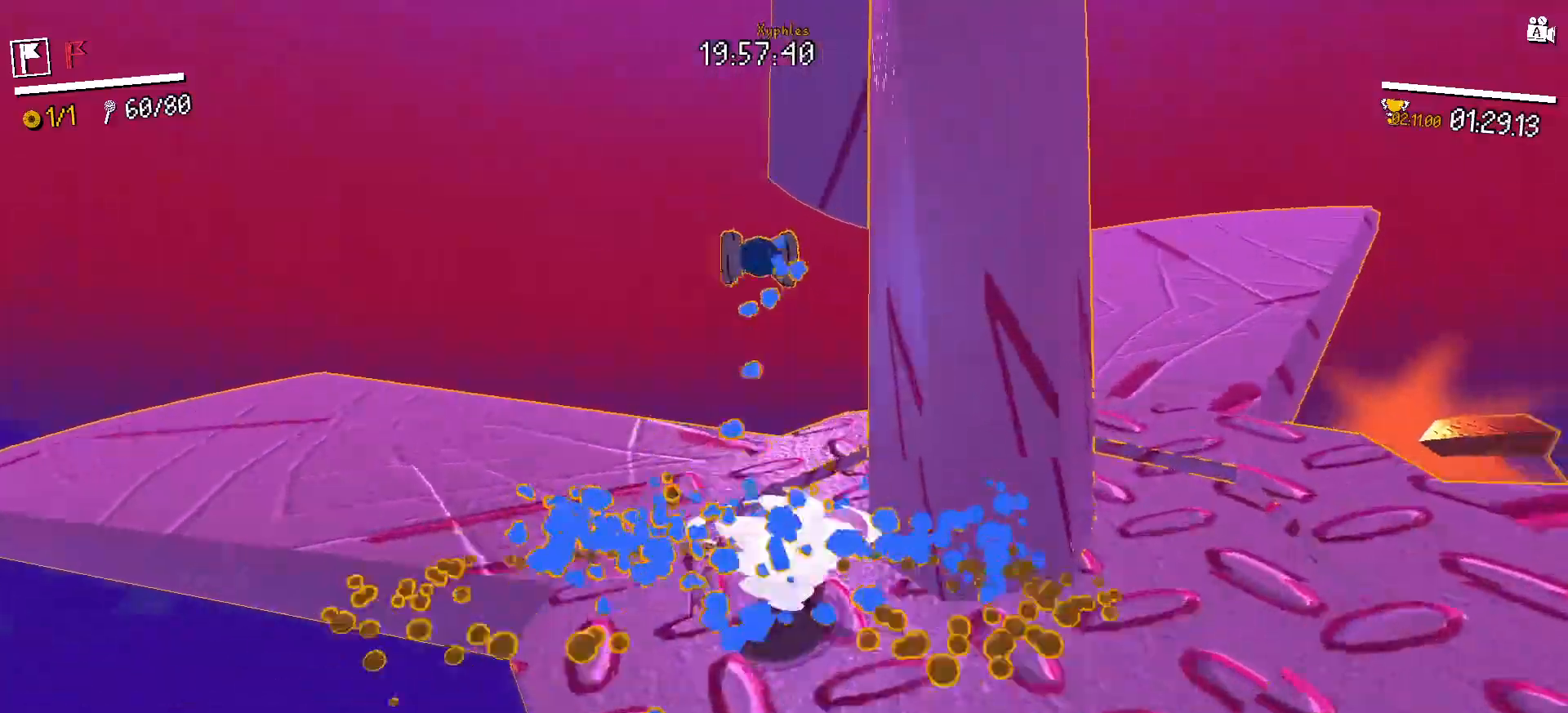
{"keys": ["w"], "mouse": [], "events": [[250, "shift", "down"], [333, "shift", "up"]]}
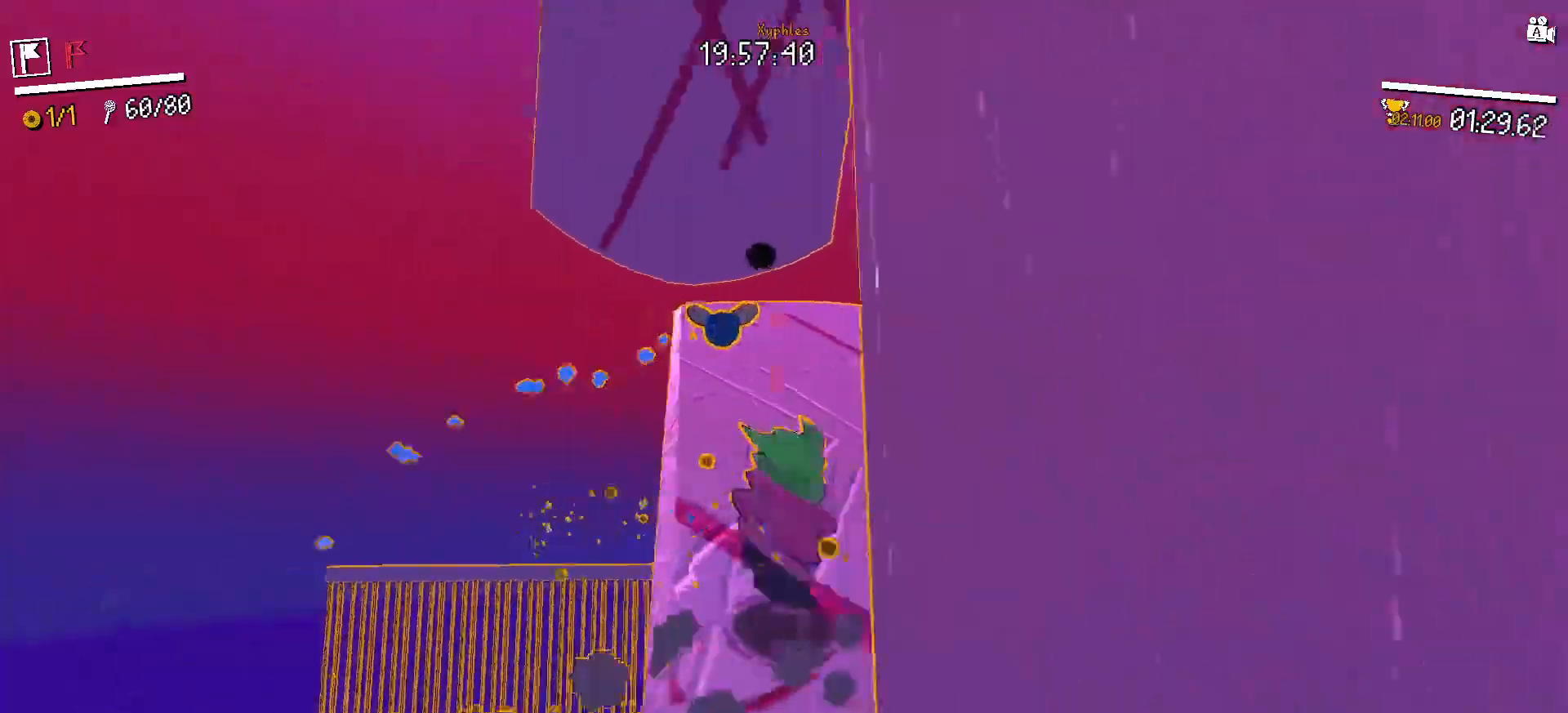
{"keys": ["w"], "mouse": [], "events": [[33, "shift", "down"], [117, "shift", "up"], [350, "shift", "down"], [450, "shift", "up"]]}
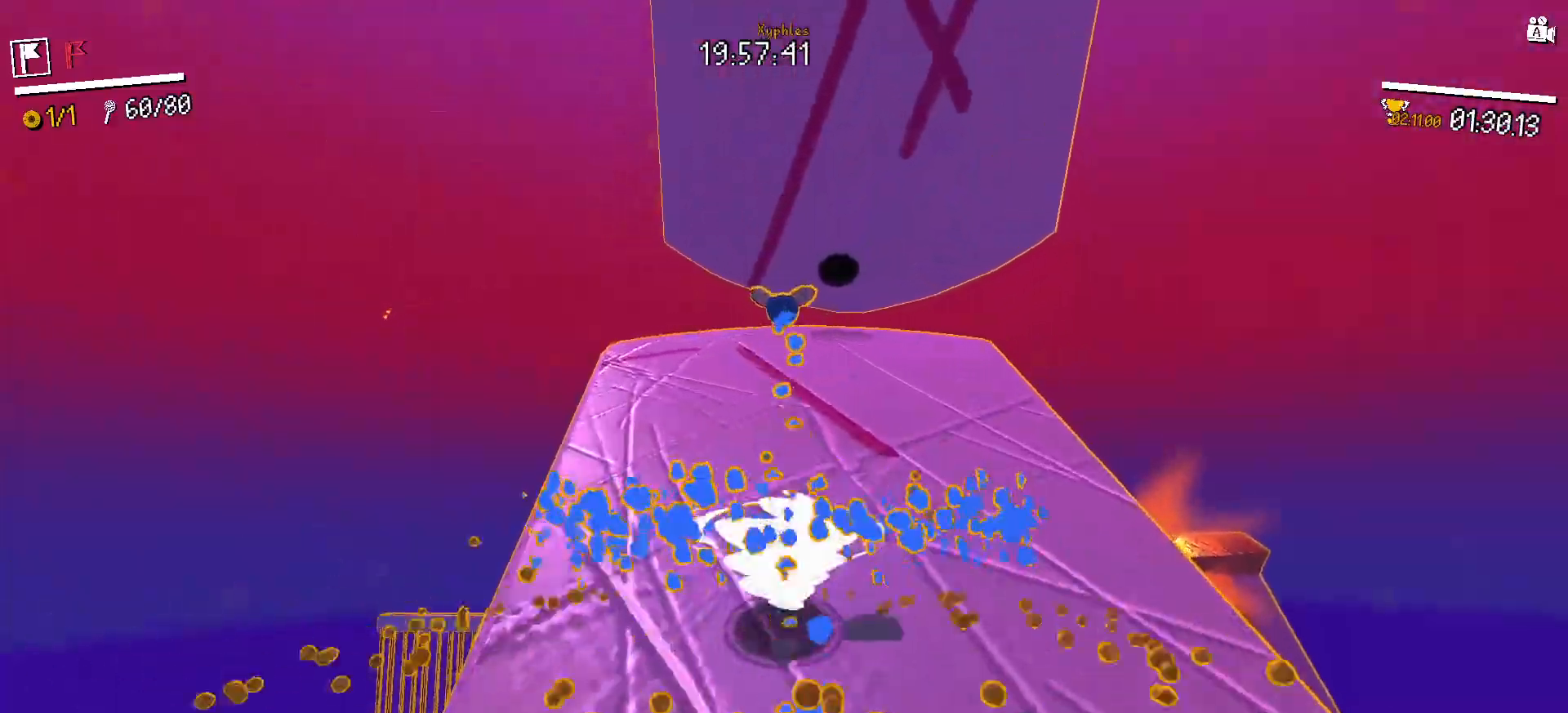
{"keys": ["shift", "w"], "mouse": [], "events": [[183, "shift", "down"], [267, "shift", "up"], [467, "shift", "down"]]}
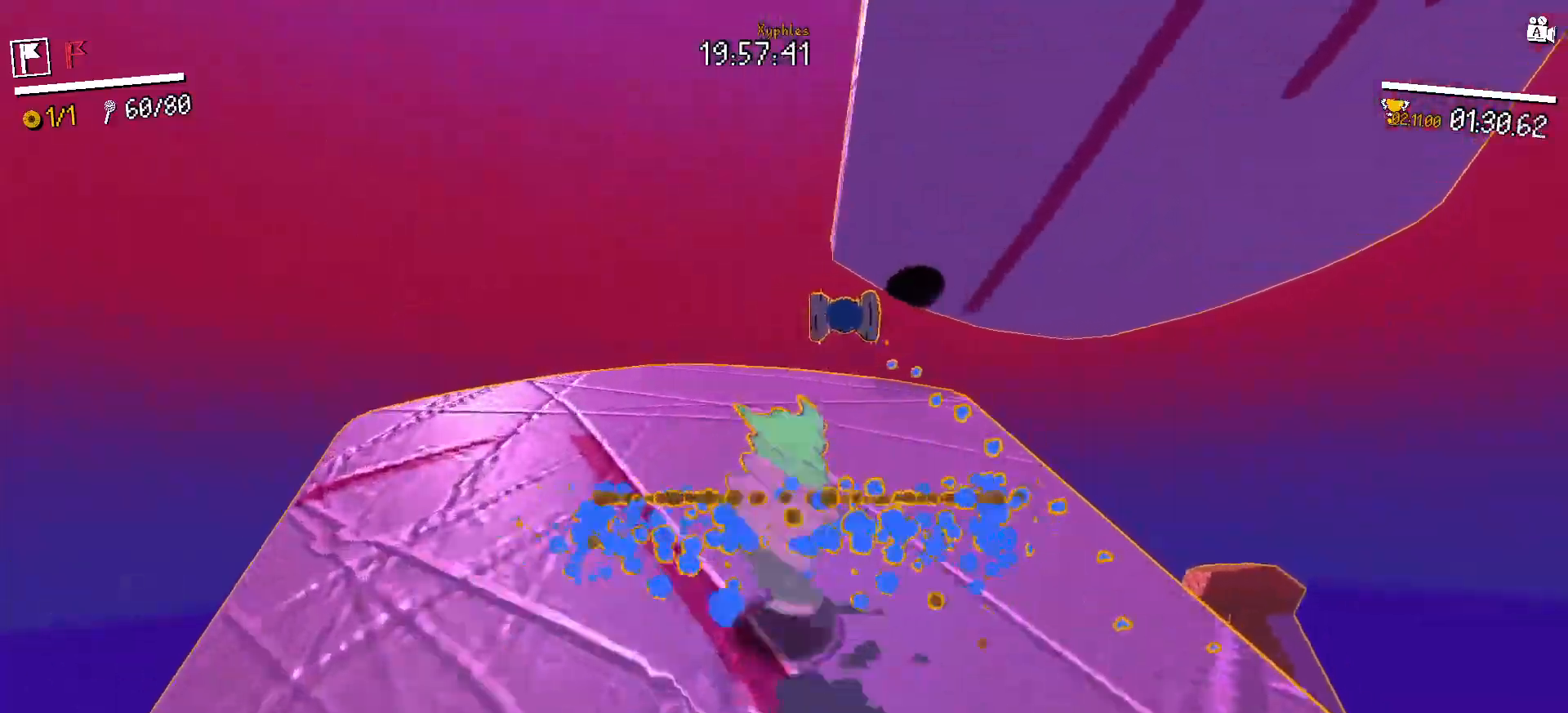
{"keys": ["space", "w"], "mouse": [], "events": [[50, "shift", "up"], [433, "space", "down"]]}
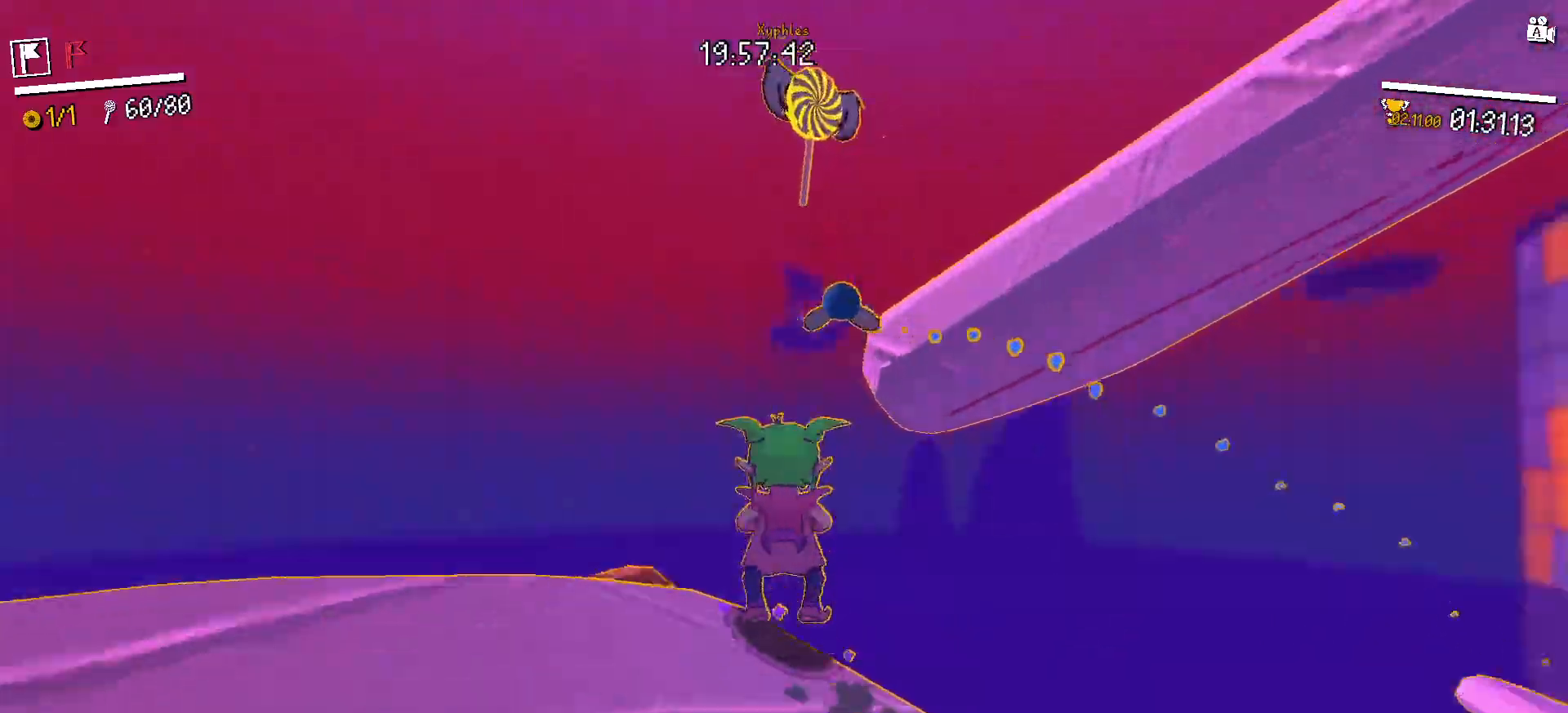
{"keys": ["a", "s"], "mouse": [], "events": [[67, "space", "up"], [267, "space", "down"], [300, "w", "up"], [350, "d", "down"], [400, "space", "up"], [450, "s", "down"], [483, "a", "down"], [483, "d", "up"]]}
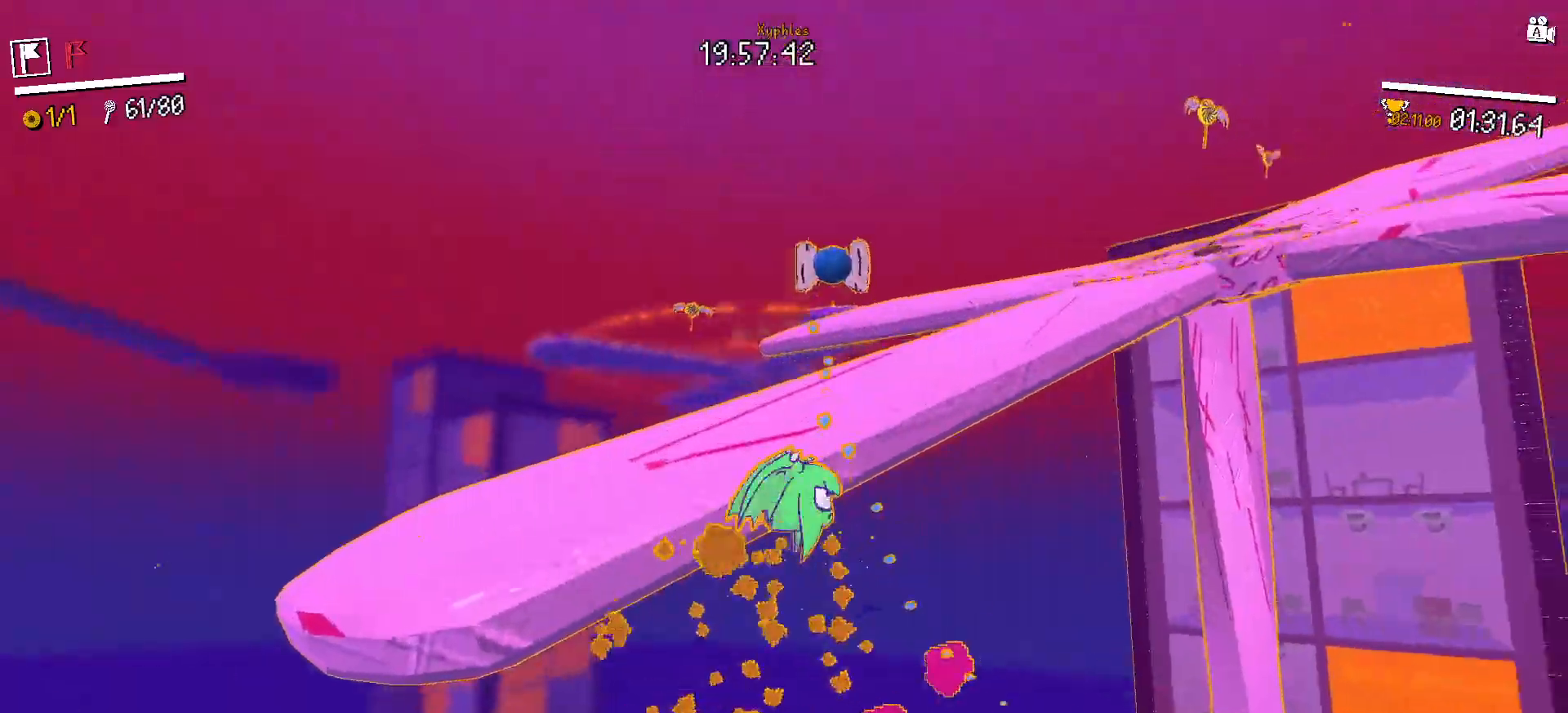
{"keys": ["w"], "mouse": [], "events": [[50, "s", "up"], [100, "space", "down"], [133, "w", "down"], [183, "a", "up"], [267, "space", "up"], [367, "shift", "down"], [467, "shift", "up"]]}
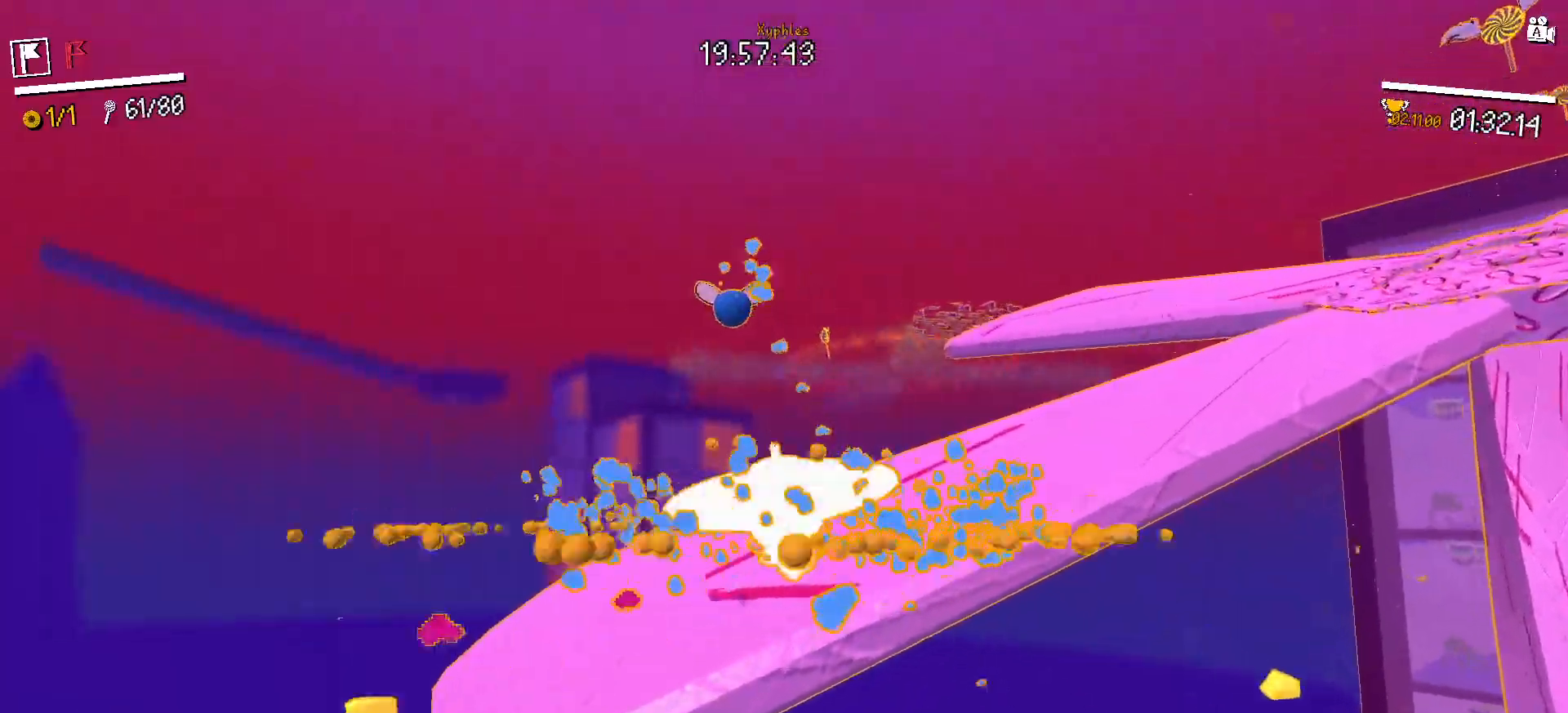
{"keys": ["shift", "w"], "mouse": [], "events": [[150, "shift", "down"], [250, "shift", "up"], [283, "shift", "down"], [383, "shift", "up"], [483, "shift", "down"]]}